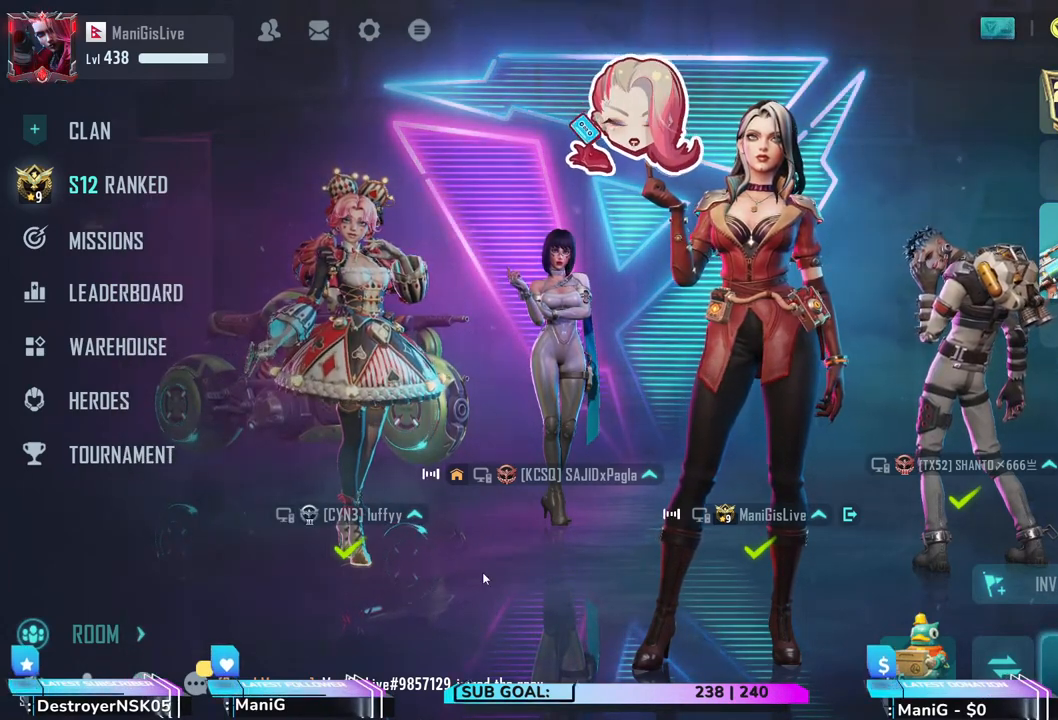
Gameplay with keyboard and mouse; each line is a JSON object with the keys and mouse buttons held at the frame after it. "events" lists presses ("down") and releases ("up") of "1", "2", "3", "4", "5", "a", "alt", "b", "c", "ctrl", "d", "e", "f", "g", "q", "r", "s", "shift", "space", "t", "tab", "v", "w", "x", "z", "mouse_left", "mouse_wheel", "mouse_right", "mouse_mb4" and "mouse_mb5" between this image and that frame as [ms after this image, input, new state], when the widget could be followed in between. "mouse_left", "mouse_wheel", "mouse_right", "mouse_mb4", "mouse_mb5" = the "left", "wheel", "right", "mb4", "mb5" buttons of the "mouse" list. No other keys are recorded. "wheel" means that the mouse wheel is clicked or scrolled. Not read: mouse_move.
{"keys": [], "mouse": [], "events": []}
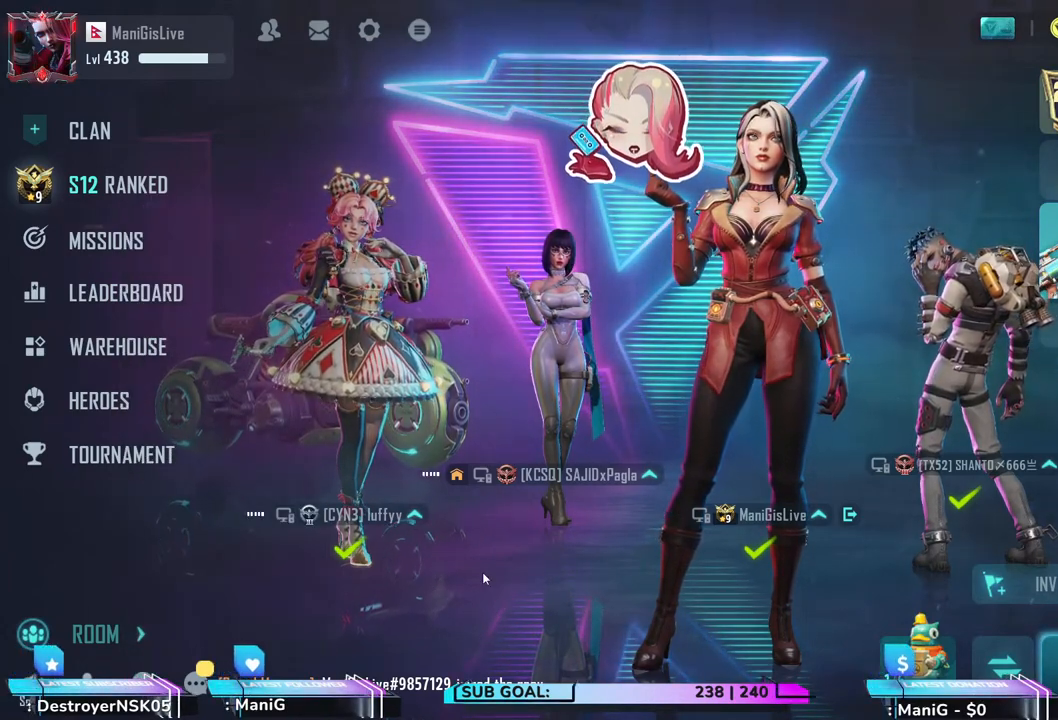
{"keys": [], "mouse": [], "events": [[300, "mouse_left", "down"], [433, "mouse_left", "up"]]}
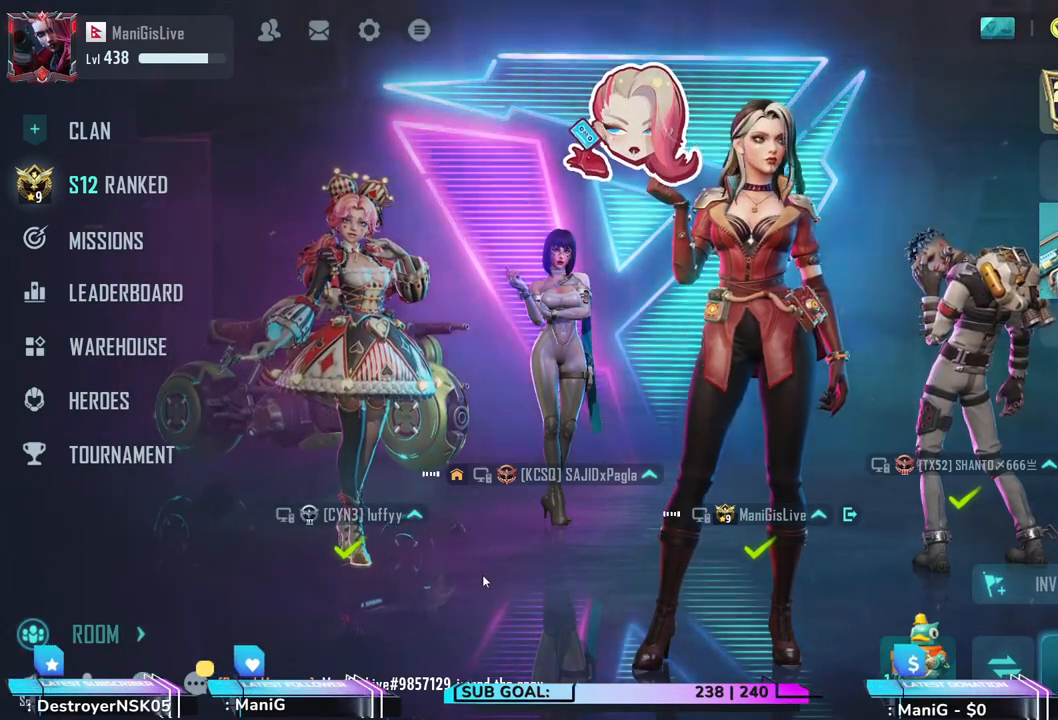
{"keys": [], "mouse": [], "events": []}
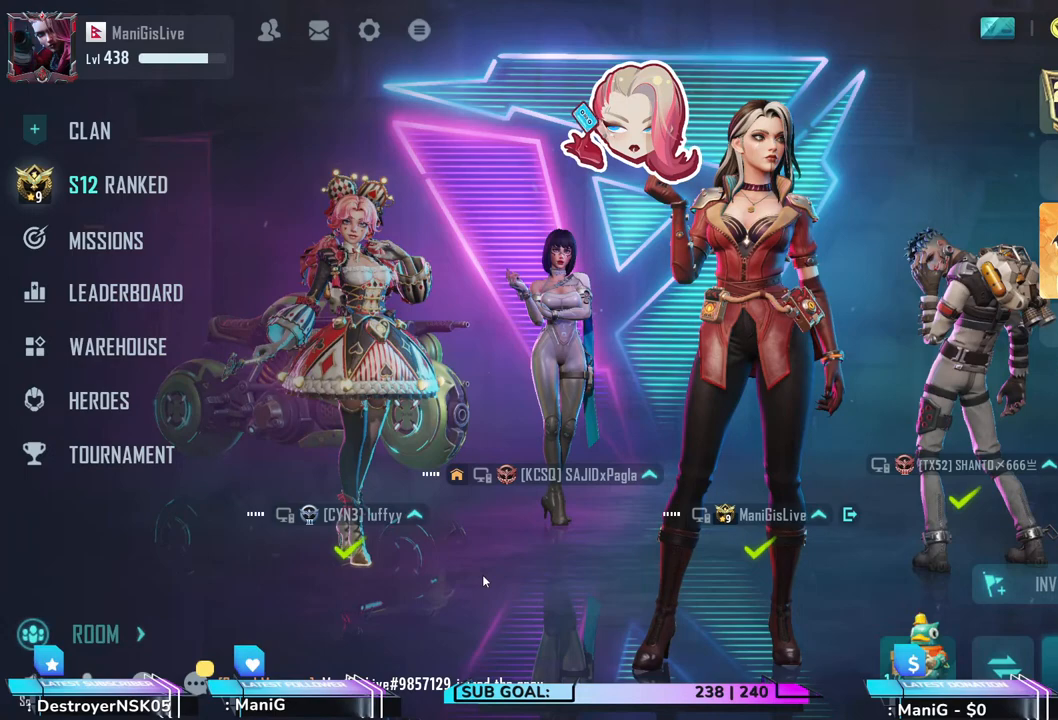
{"keys": [], "mouse": [], "events": []}
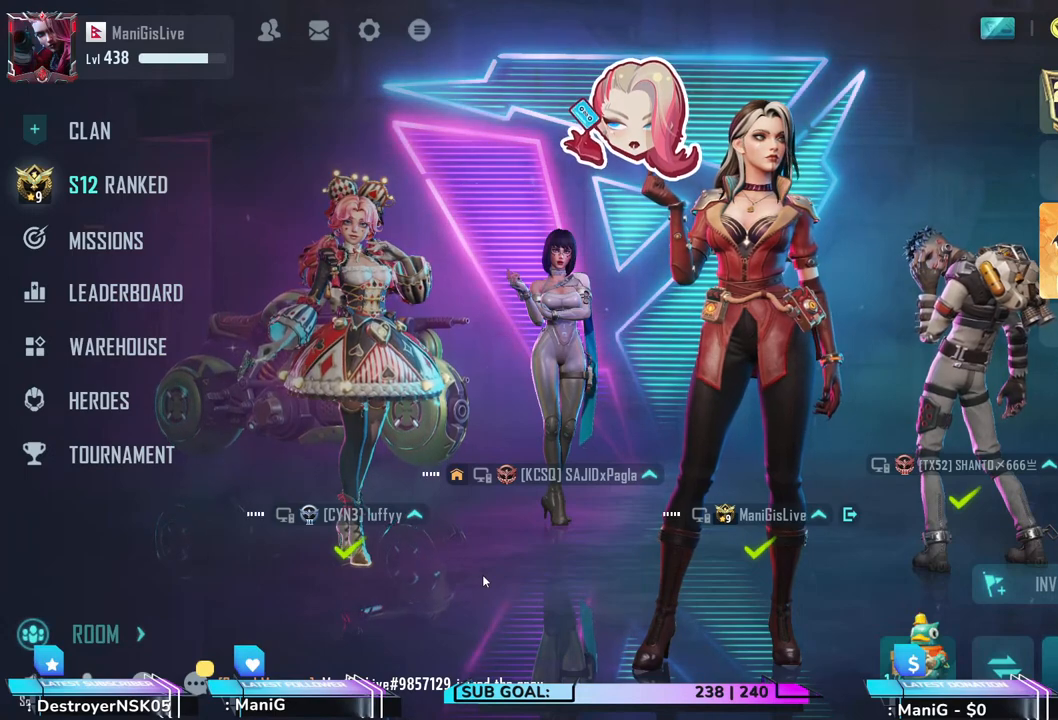
{"keys": [], "mouse": [], "events": []}
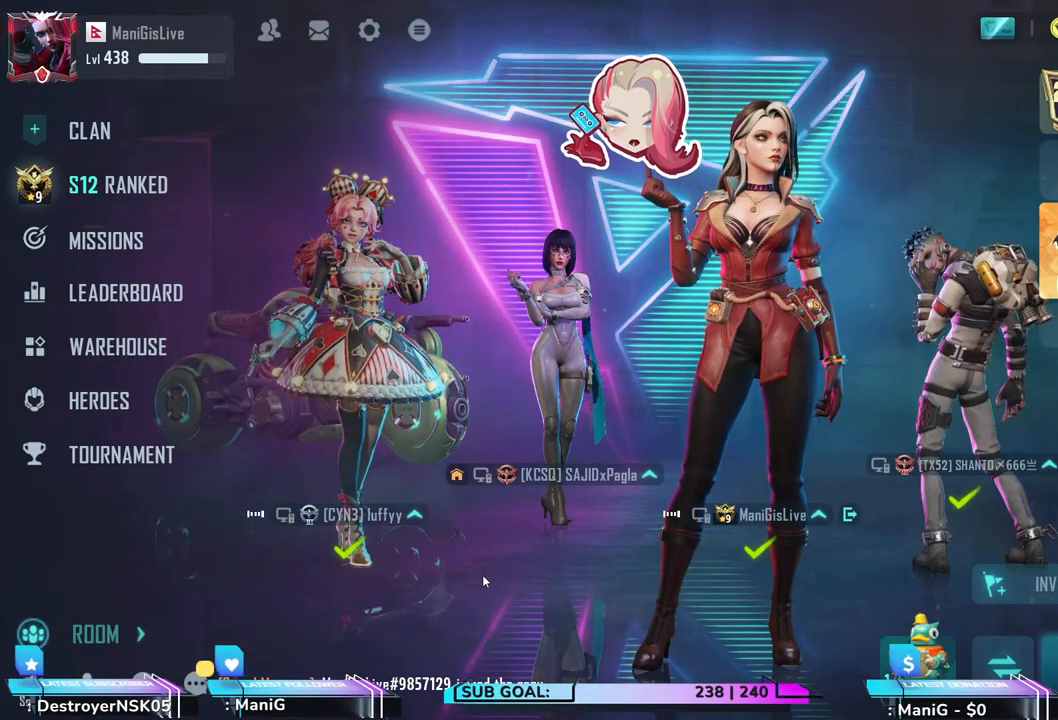
{"keys": [], "mouse": [], "events": []}
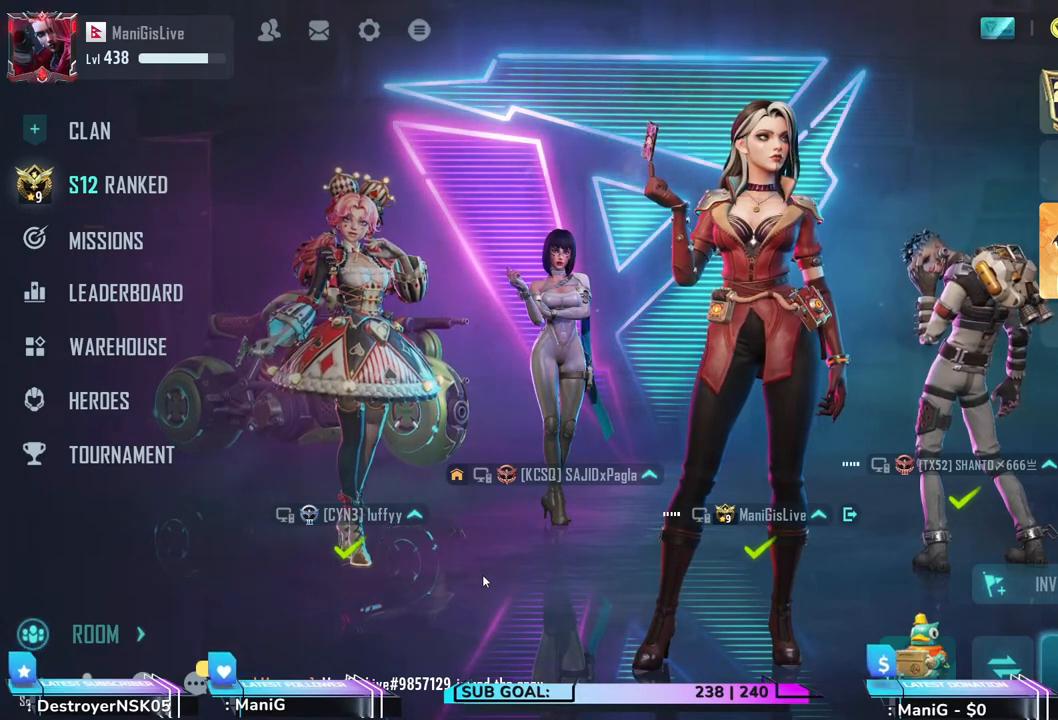
{"keys": [], "mouse": [], "events": []}
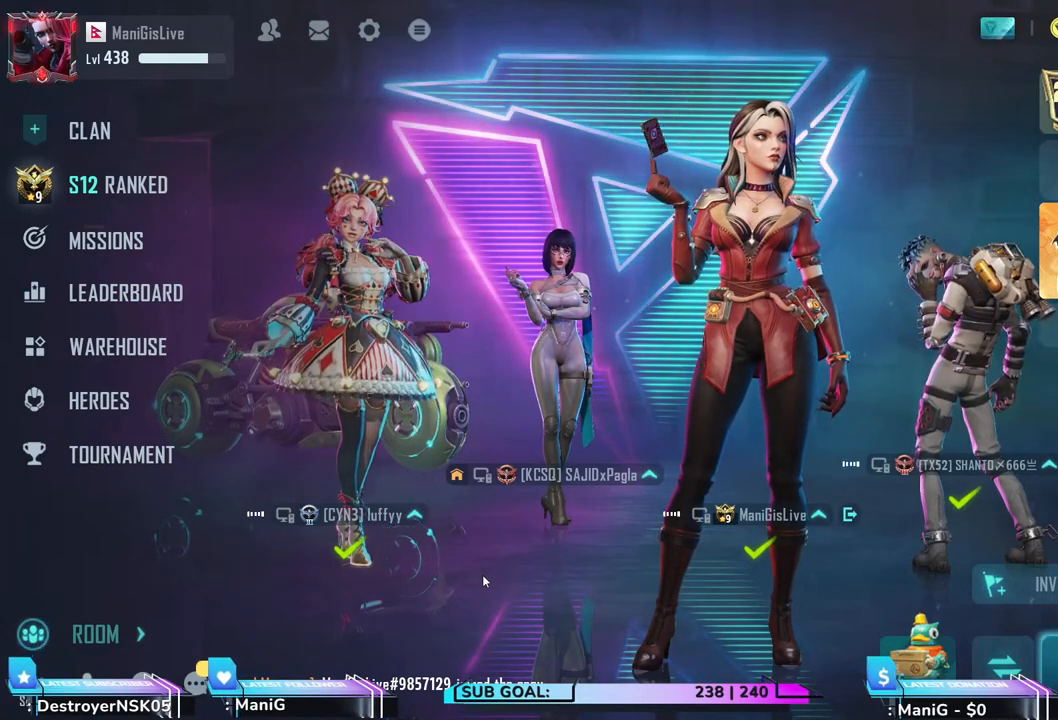
{"keys": [], "mouse": [], "events": []}
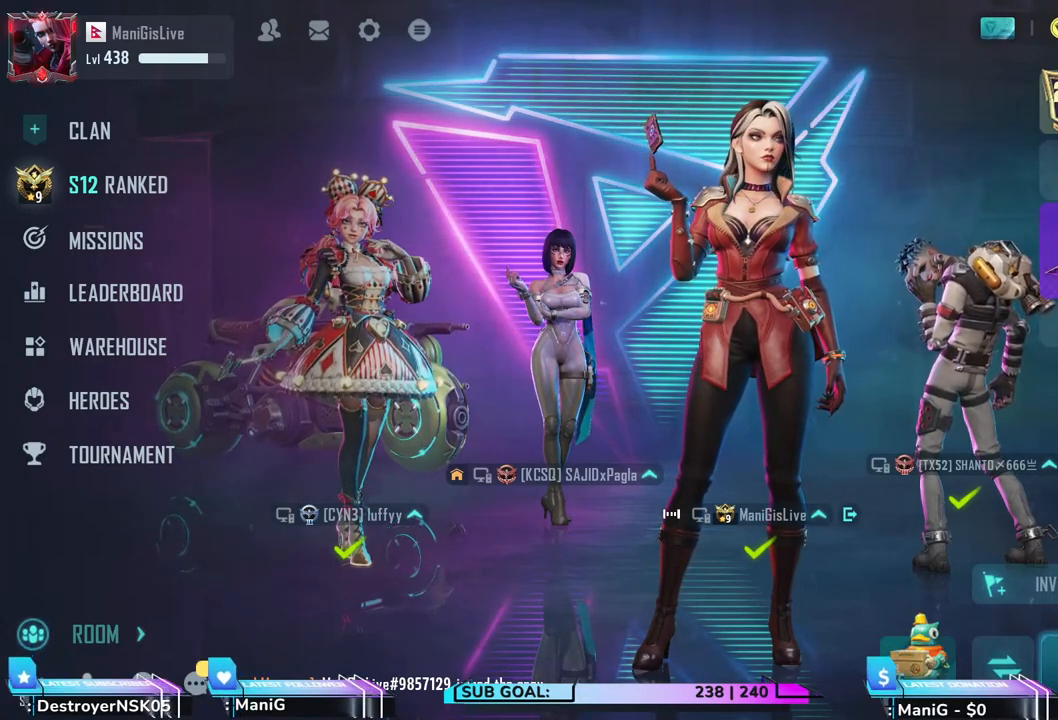
{"keys": [], "mouse": [], "events": []}
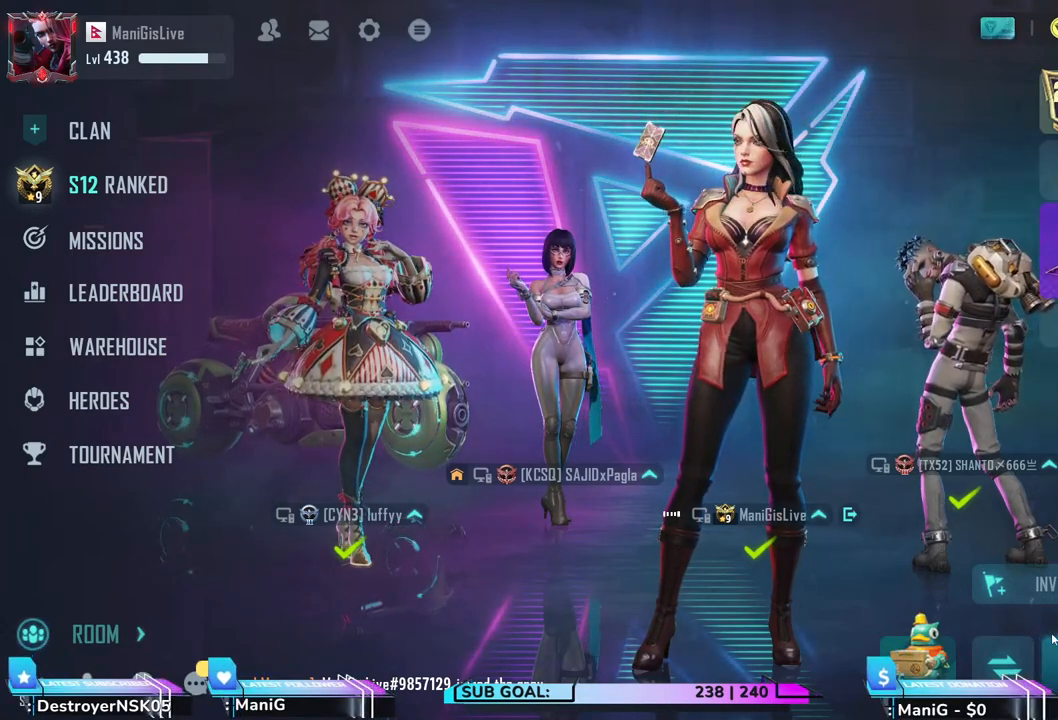
{"keys": [], "mouse": [], "events": [[333, "mouse_left", "down"], [450, "mouse_left", "up"]]}
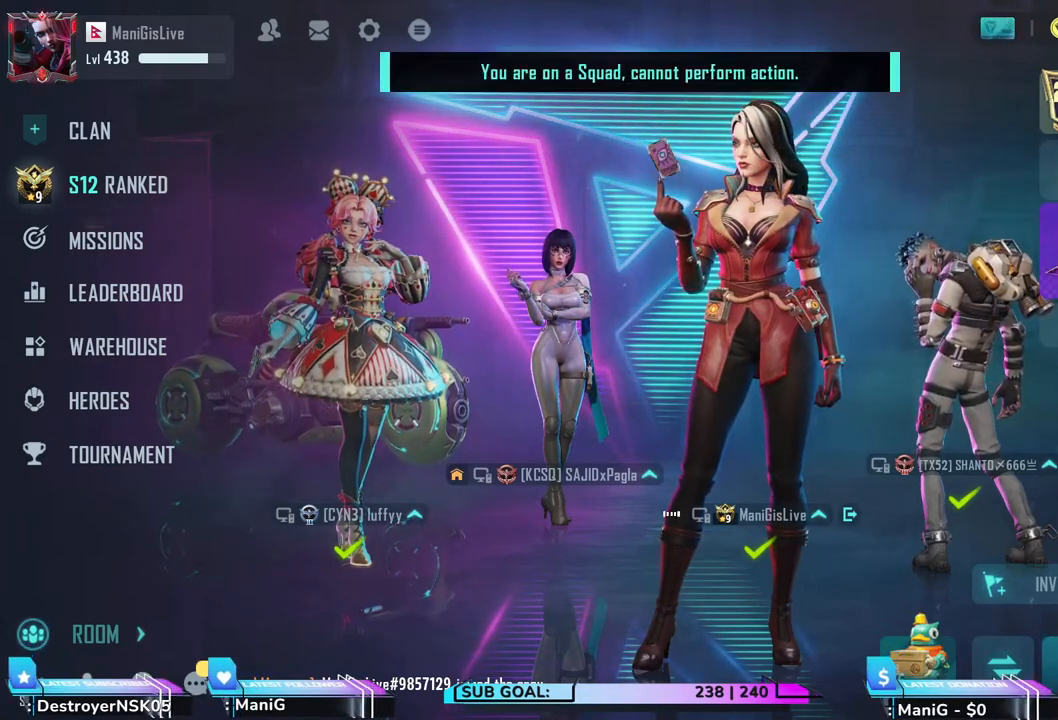
{"keys": [], "mouse": [], "events": []}
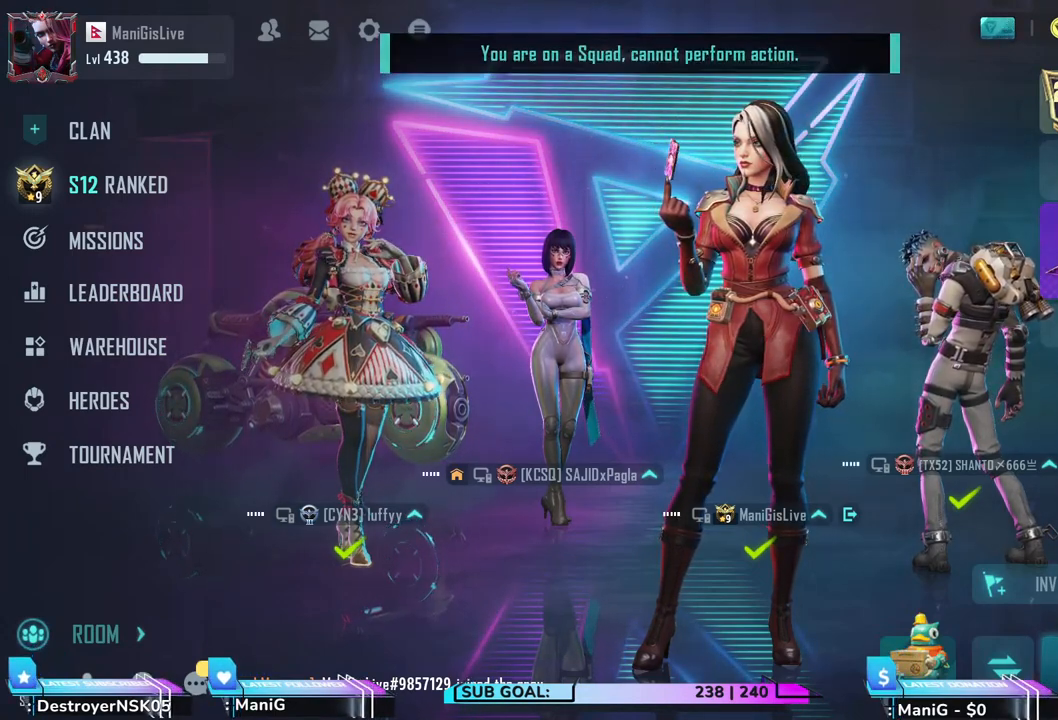
{"keys": [], "mouse": [], "events": []}
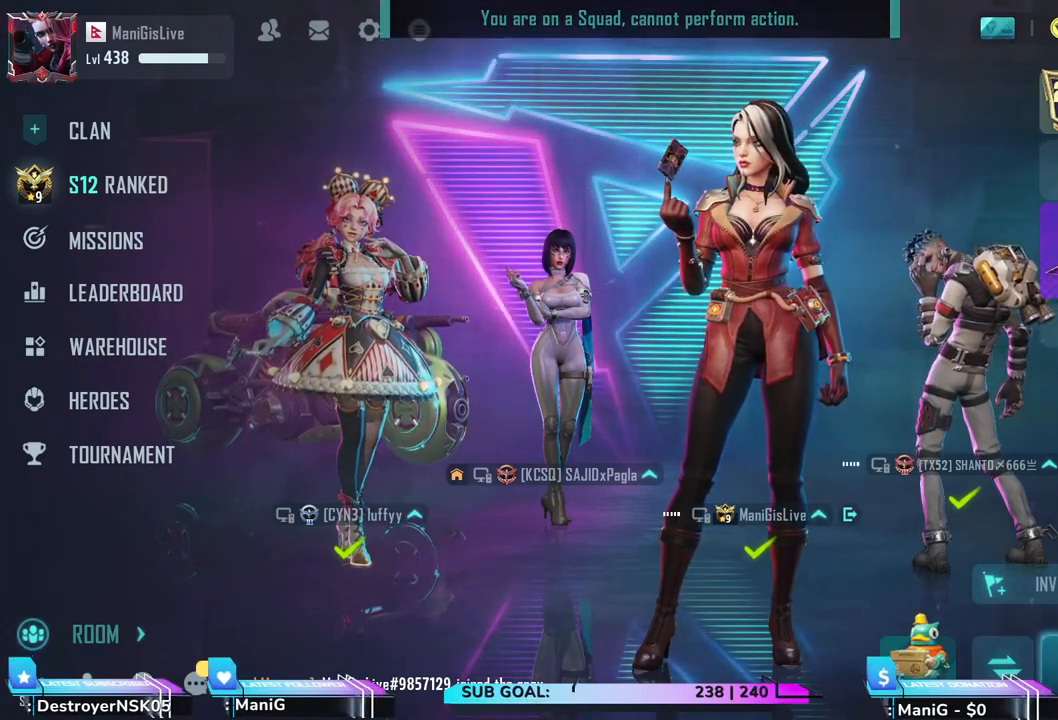
{"keys": [], "mouse": [], "events": []}
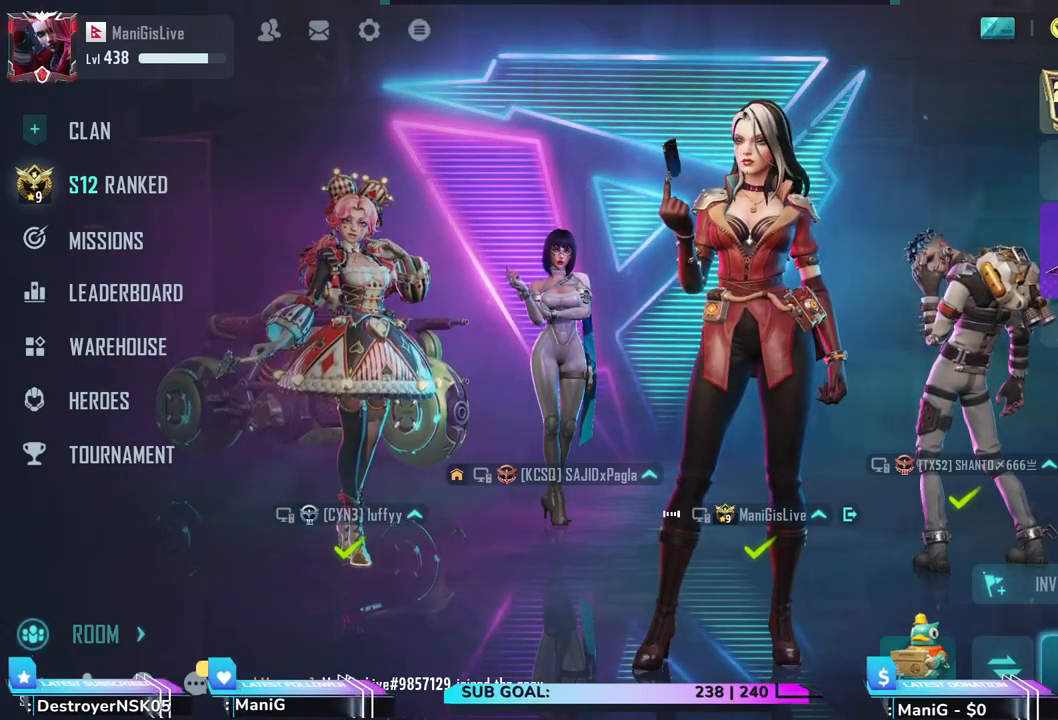
{"keys": [], "mouse": [], "events": [[367, "mouse_left", "down"], [417, "mouse_left", "up"]]}
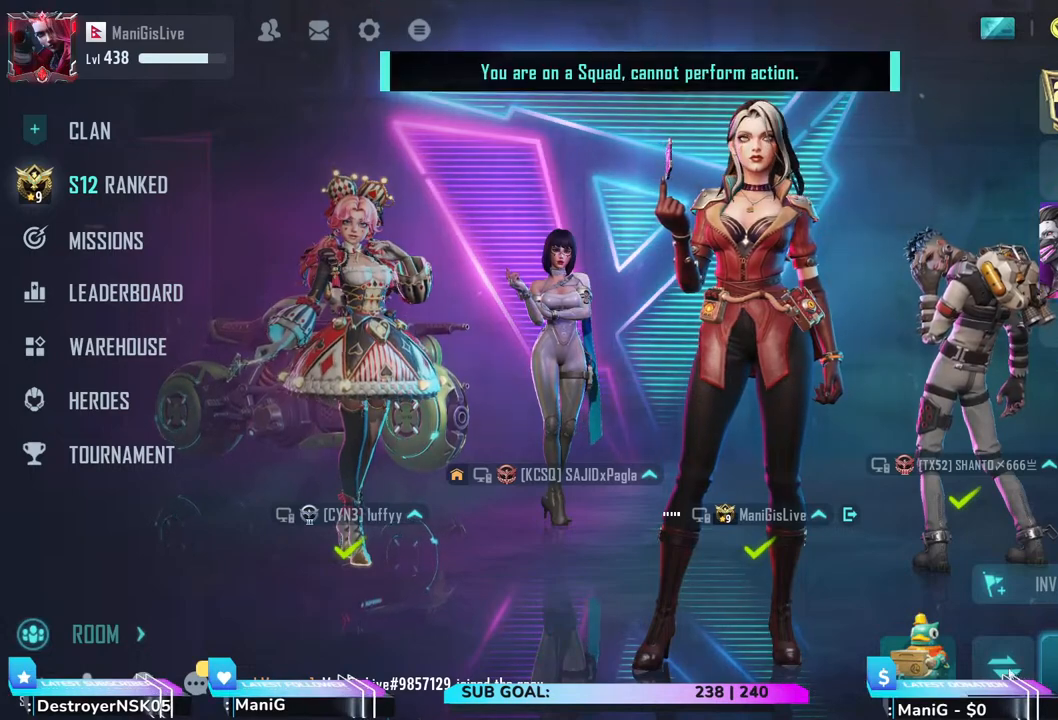
{"keys": [], "mouse": ["left"], "events": [[217, "mouse_left", "down"], [317, "mouse_left", "up"], [433, "mouse_left", "down"]]}
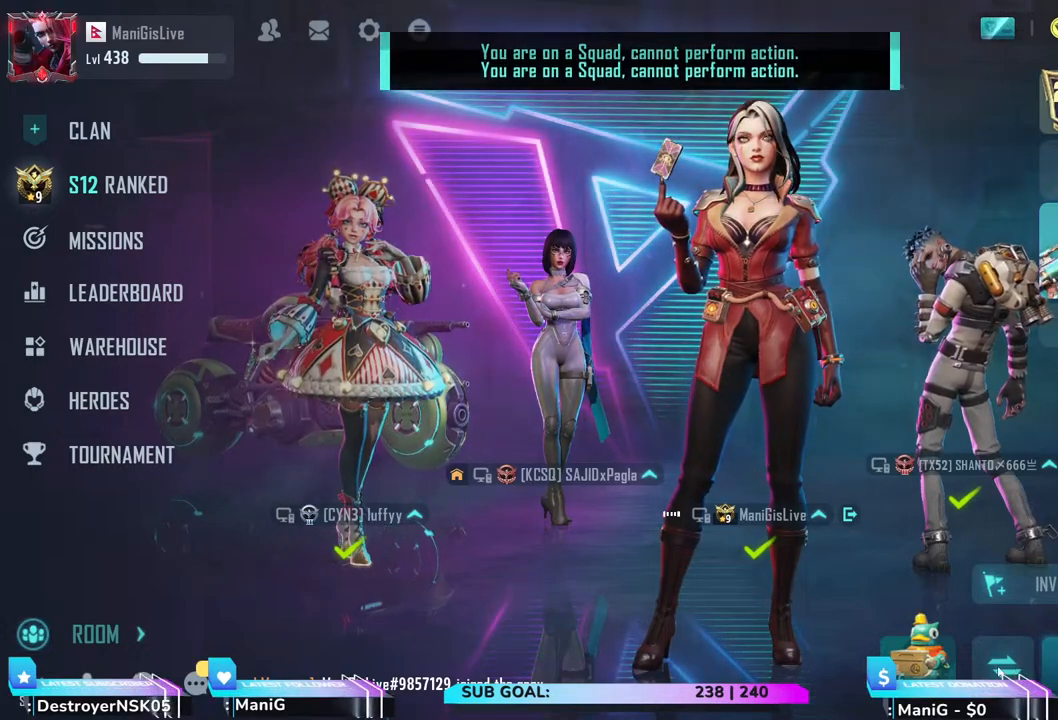
{"keys": [], "mouse": [], "events": [[50, "mouse_left", "up"]]}
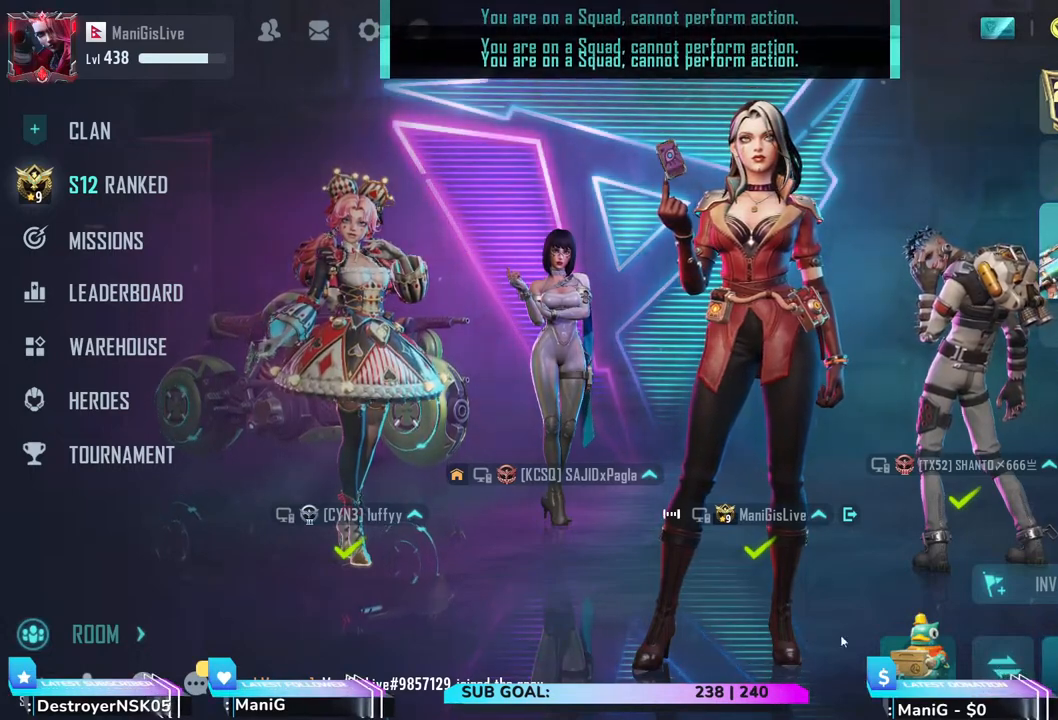
{"keys": [], "mouse": [], "events": [[233, "mouse_left", "down"], [367, "mouse_left", "up"]]}